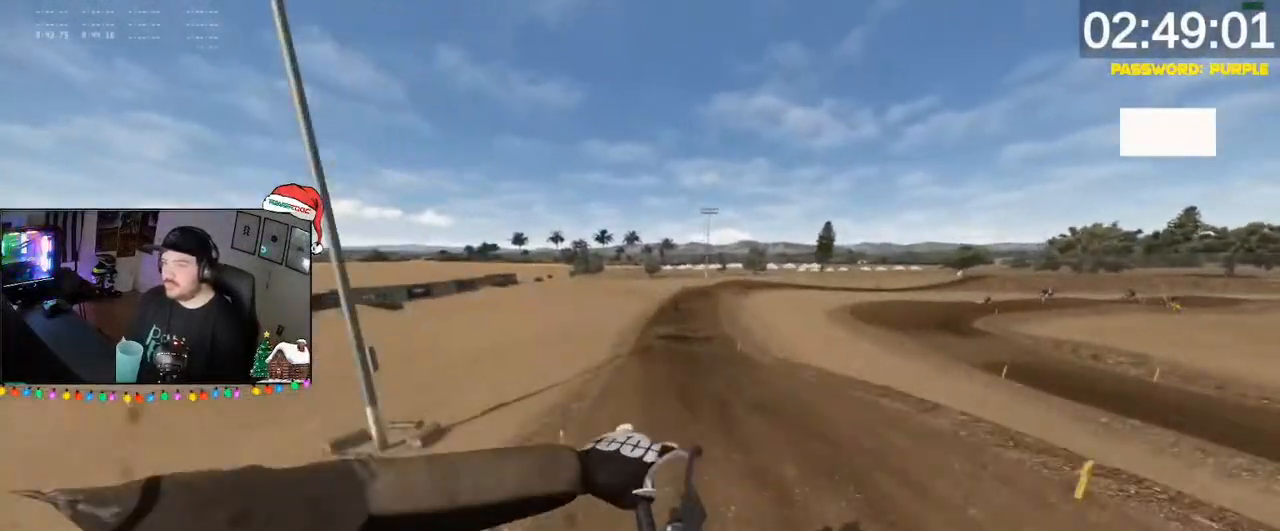
Gameplay with a controller (Xbox layout); each line is a JSON object with the inputs held at the frame after it. "events" lists button and stick changes between this image and that frame as [ms after this image, input, new state], when the widget could be followed in between.
{"buttons": ["R2"], "left_stick": "down-right", "right_stick": "down-left", "events": [[183, "left_stick", "down"], [267, "right_stick", "left"], [317, "DPAD_DOWN", "down"], [317, "left_stick", "down-right"], [317, "right_stick", "down-left"], [483, "DPAD_DOWN", "up"]]}
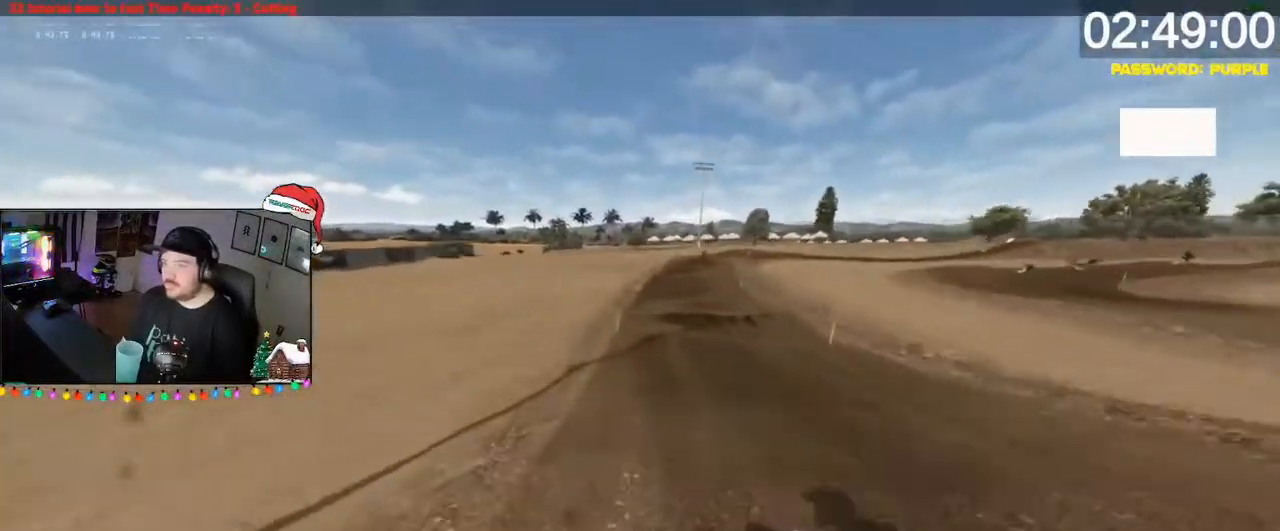
{"buttons": ["R2"], "left_stick": "down-right", "right_stick": "center", "events": [[50, "left_stick", "down"], [183, "DPAD_DOWN", "down"], [250, "DPAD_DOWN", "up"], [267, "right_stick", "center"], [433, "left_stick", "down-right"]]}
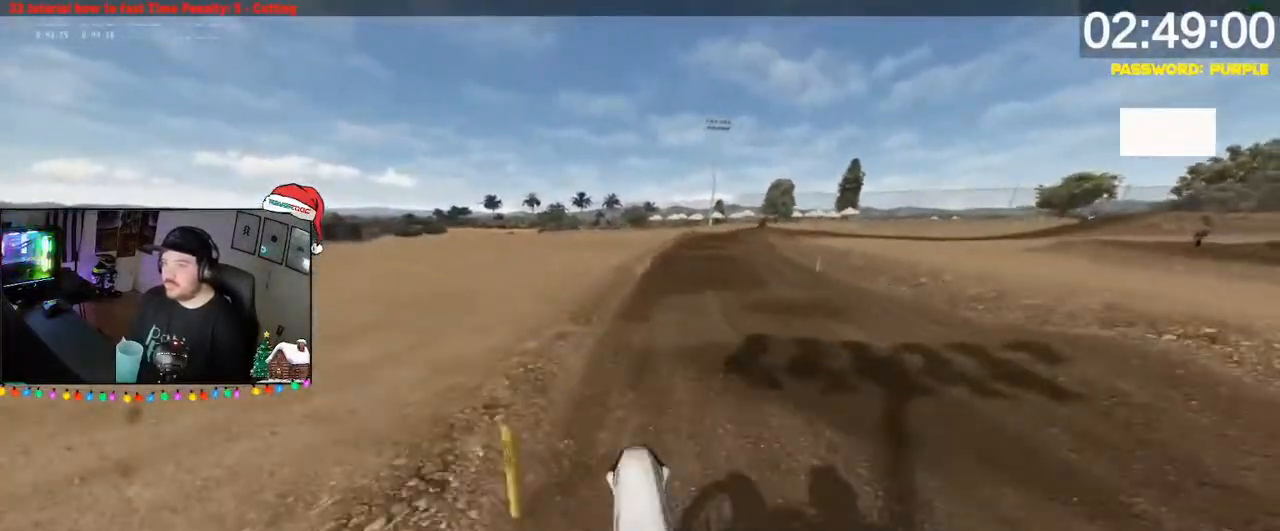
{"buttons": ["R2"], "left_stick": "down-right", "right_stick": "down-left", "events": [[50, "right_stick", "down"], [83, "left_stick", "down-left"], [183, "left_stick", "down-right"], [300, "left_stick", "down"], [417, "left_stick", "down-right"], [417, "right_stick", "down-left"]]}
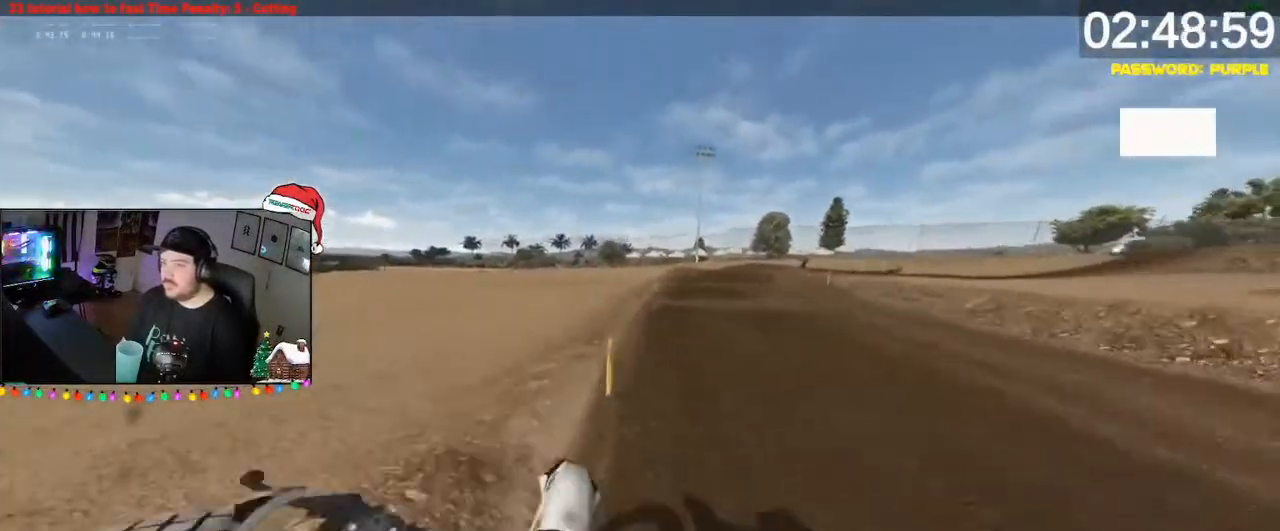
{"buttons": ["R2"], "left_stick": "right", "right_stick": "center", "events": [[350, "right_stick", "center"], [433, "left_stick", "right"]]}
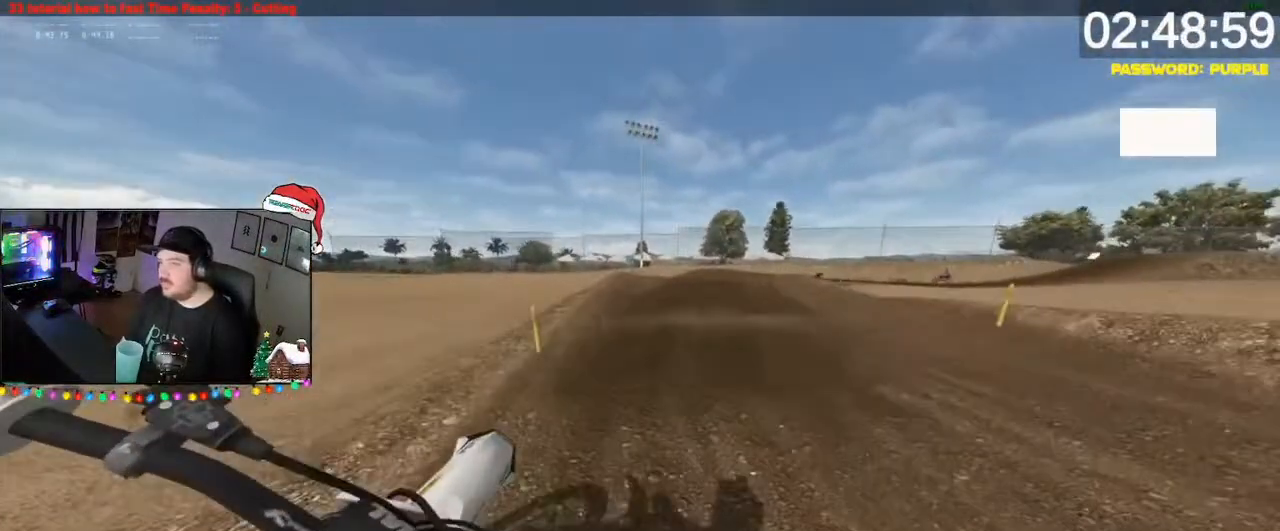
{"buttons": ["R2"], "left_stick": "down", "right_stick": "left", "events": [[50, "A", "down"], [50, "R2", "up"], [133, "A", "up"], [183, "R2", "down"], [250, "left_stick", "down-left"], [350, "R2", "up"], [350, "left_stick", "right"], [383, "right_stick", "left"], [467, "R2", "down"], [467, "left_stick", "down"]]}
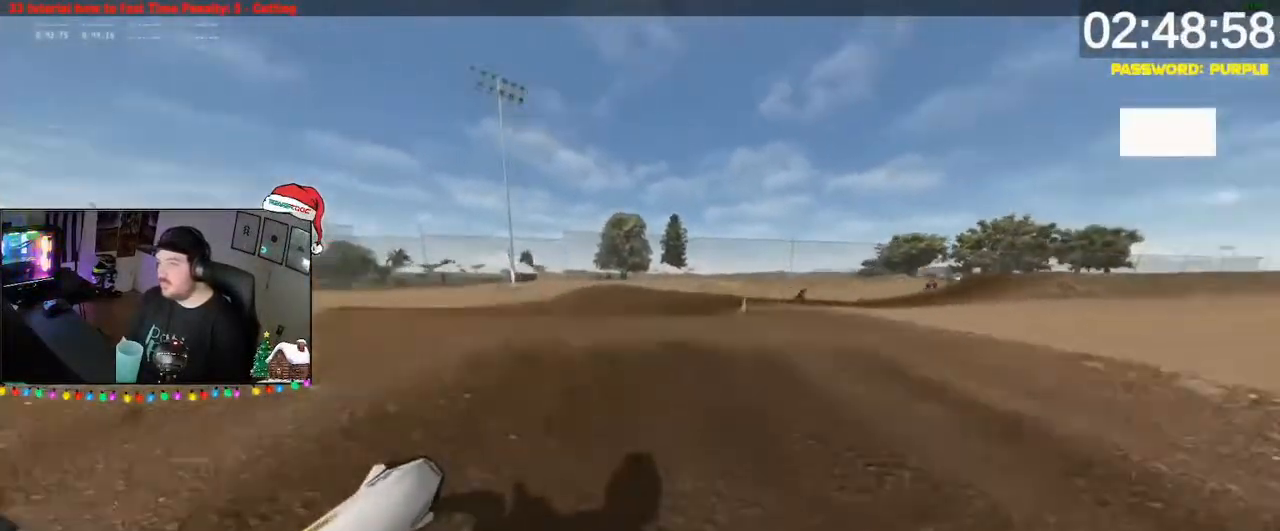
{"buttons": [], "left_stick": "down-left", "right_stick": "center", "events": [[50, "left_stick", "down-right"], [183, "left_stick", "down"], [383, "left_stick", "down-left"], [417, "R2", "up"], [417, "right_stick", "center"]]}
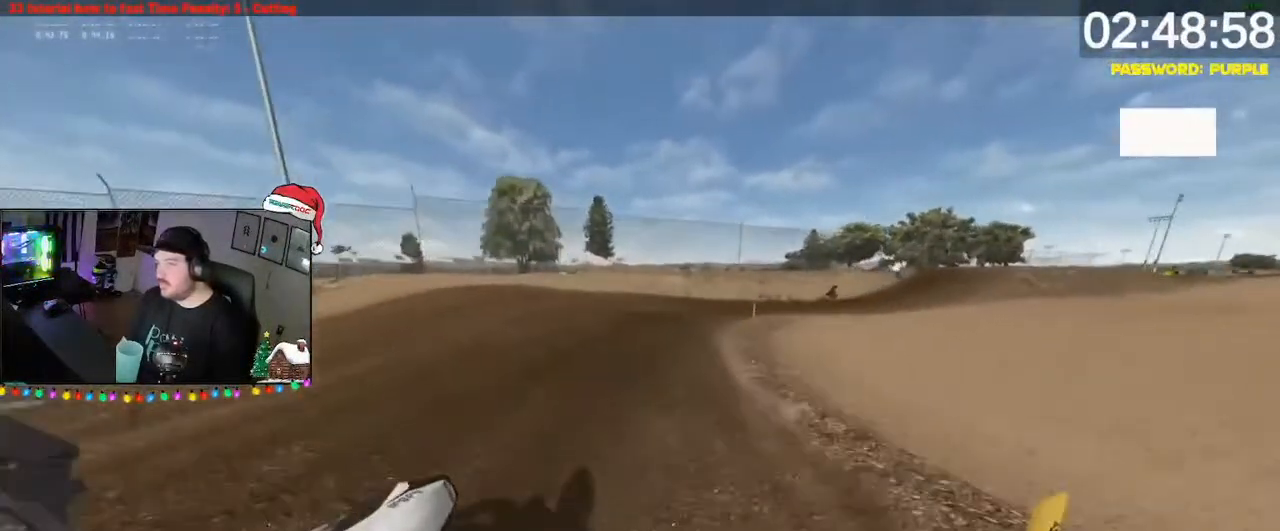
{"buttons": ["R2"], "left_stick": "down-right", "right_stick": "center", "events": [[17, "left_stick", "down"], [250, "DPAD_DOWN", "down"], [250, "R2", "down"], [300, "left_stick", "right"], [300, "right_stick", "down-left"], [383, "DPAD_DOWN", "up"], [433, "right_stick", "center"], [467, "left_stick", "down-right"]]}
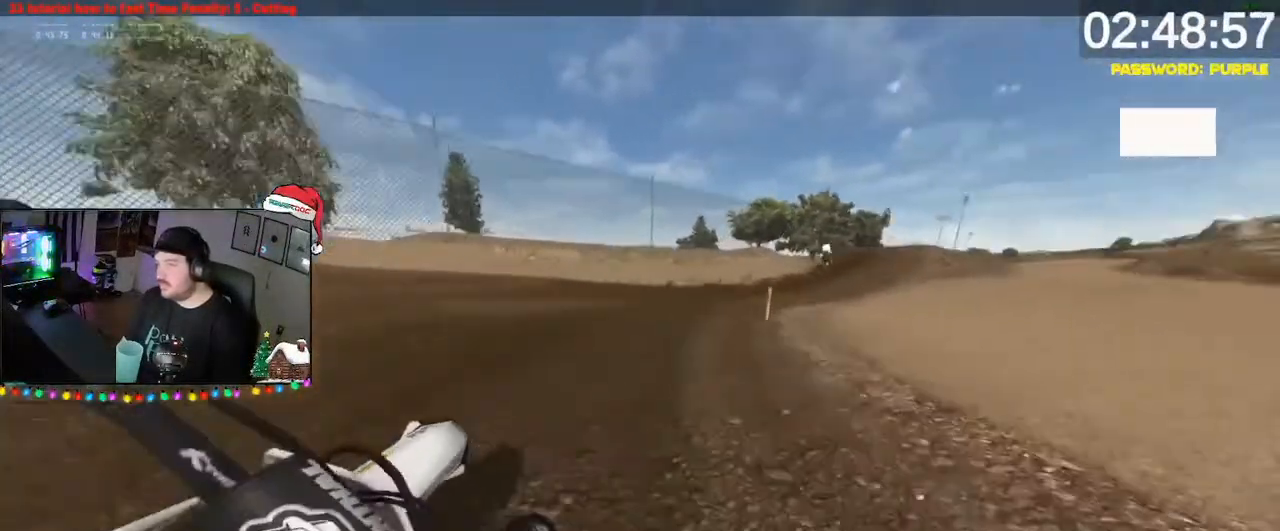
{"buttons": ["R2"], "left_stick": "down", "right_stick": "down-left", "events": [[133, "left_stick", "down"], [250, "left_stick", "down-right"], [350, "left_stick", "down"], [350, "right_stick", "down-left"]]}
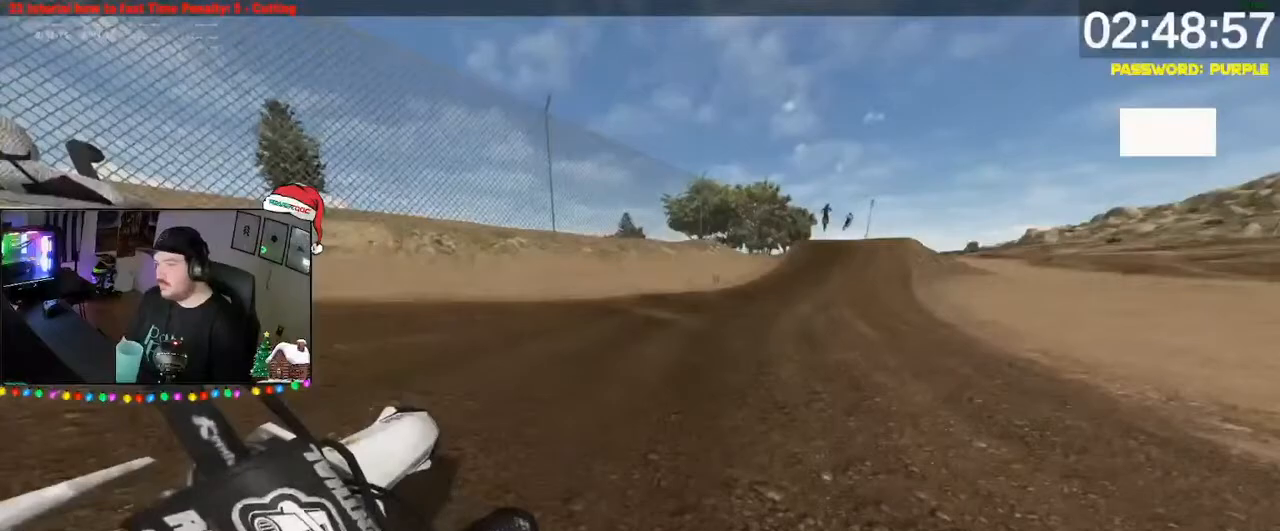
{"buttons": ["R2", "DPAD_DOWN"], "left_stick": "down-left", "right_stick": "down-left", "events": [[267, "left_stick", "down-left"], [350, "DPAD_DOWN", "down"]]}
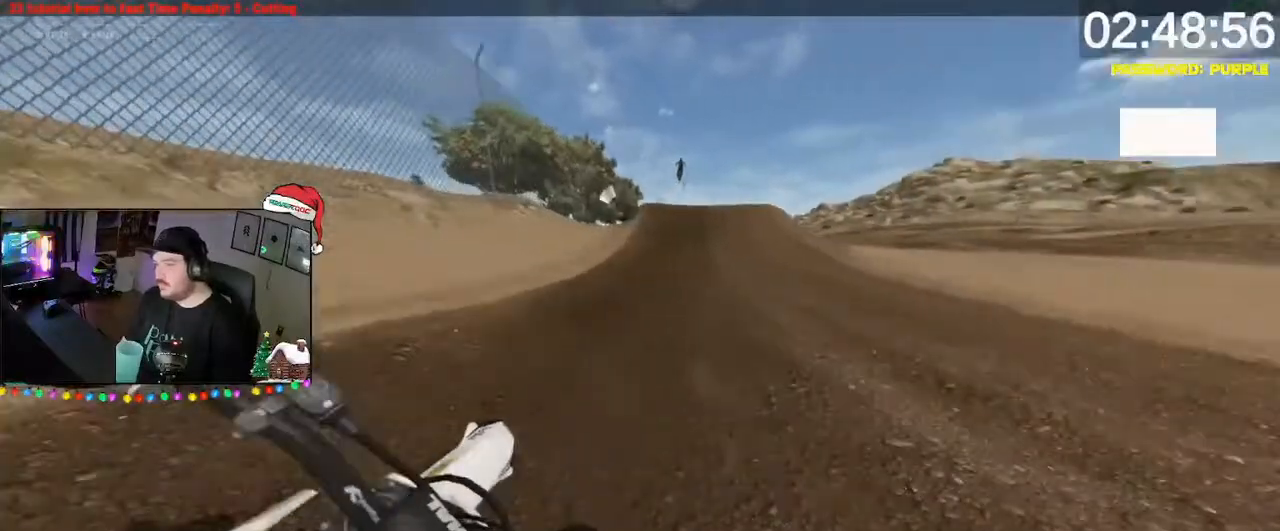
{"buttons": ["R2"], "left_stick": "down", "right_stick": "center", "events": [[17, "DPAD_DOWN", "up"], [300, "left_stick", "down"], [300, "right_stick", "center"]]}
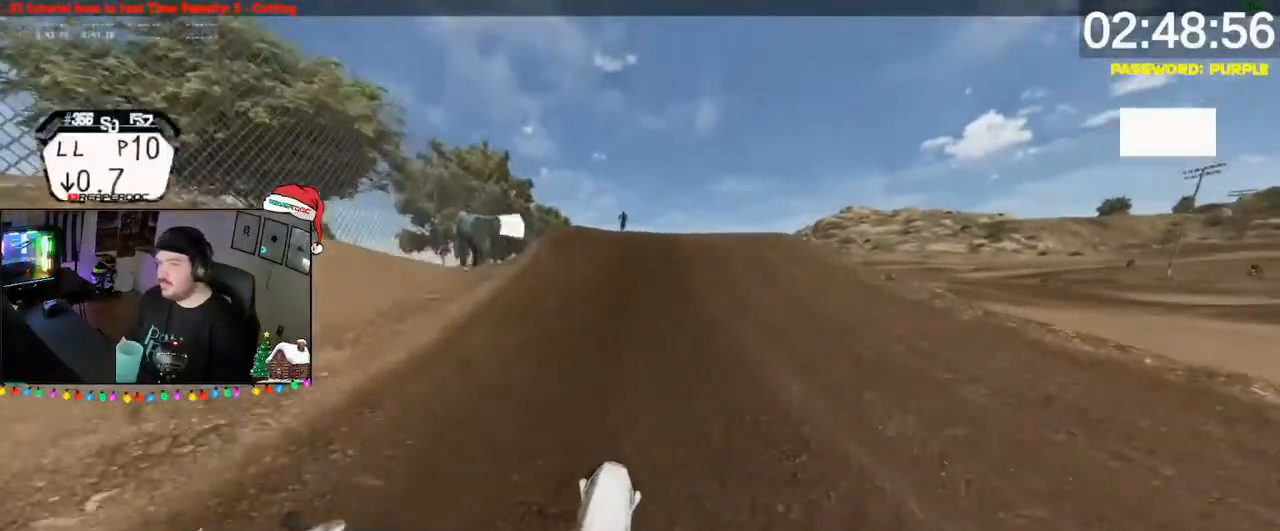
{"buttons": [], "left_stick": "down-right", "right_stick": "down-right", "events": [[133, "left_stick", "down-left"], [250, "right_stick", "down-right"], [300, "DPAD_DOWN", "down"], [467, "DPAD_DOWN", "up"], [467, "R2", "up"], [467, "left_stick", "down-right"]]}
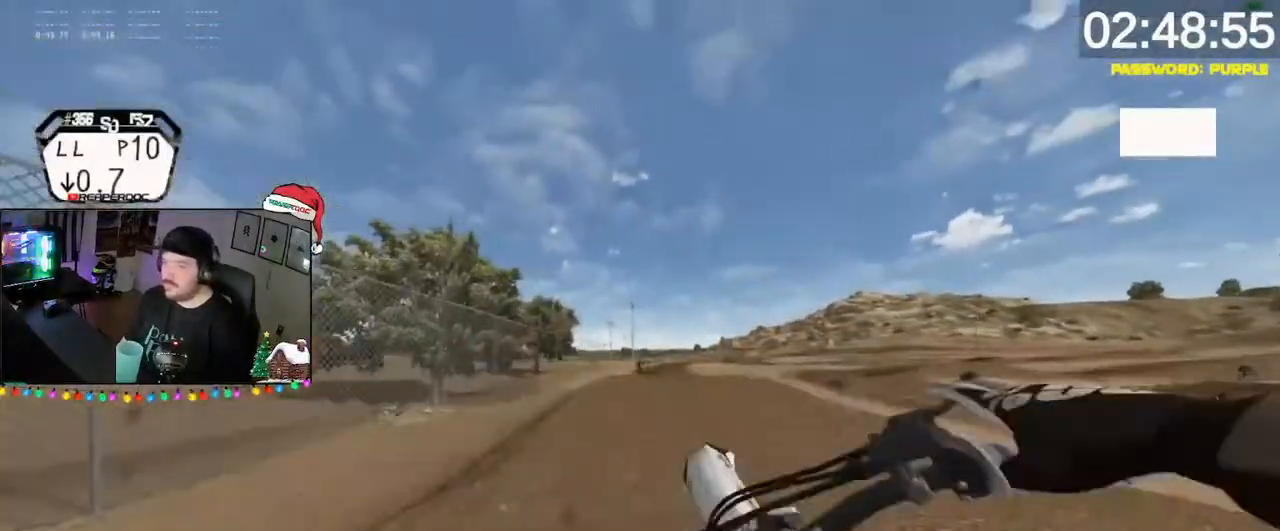
{"buttons": ["R2"], "left_stick": "down-right", "right_stick": "center", "events": [[217, "right_stick", "center"], [267, "Y", "down"], [433, "R2", "down"], [433, "Y", "up"]]}
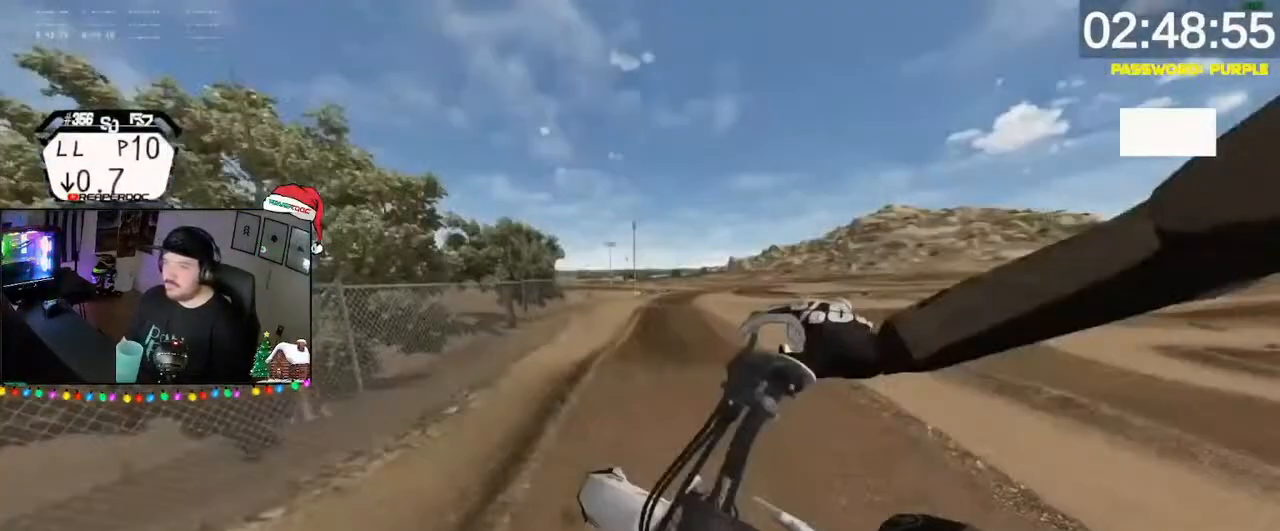
{"buttons": [], "left_stick": "down", "right_stick": "center", "events": [[17, "DPAD_DOWN", "down"], [133, "DPAD_DOWN", "up"], [267, "R2", "up"], [350, "L1", "down"], [350, "X", "down"], [433, "L1", "up"], [433, "X", "up"], [433, "left_stick", "down"]]}
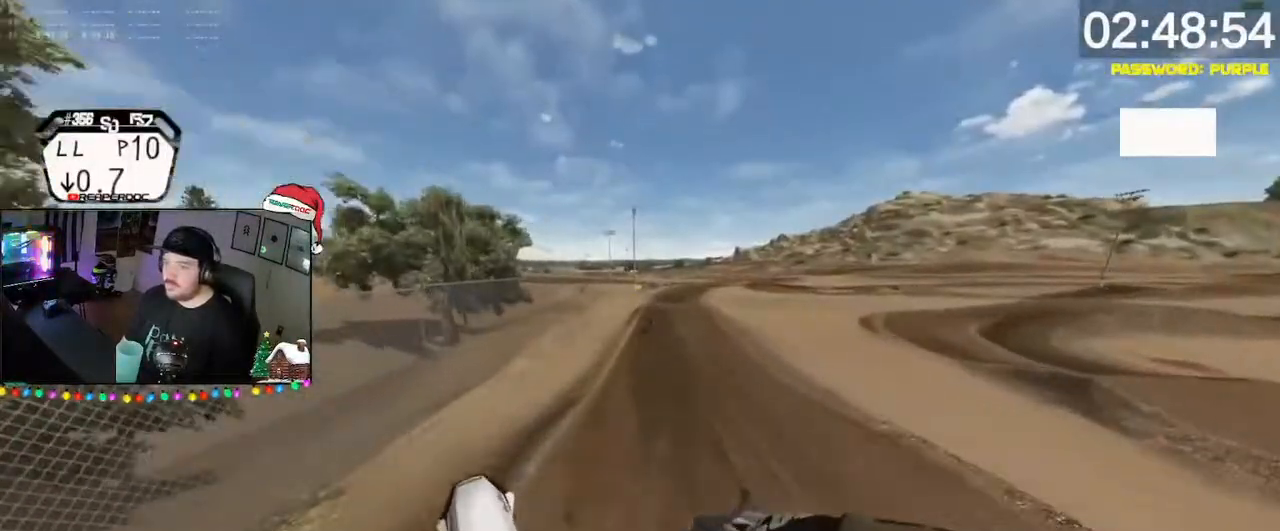
{"buttons": ["L1", "R2"], "left_stick": "down", "right_stick": "center", "events": [[83, "R2", "down"], [83, "right_stick", "up"], [350, "L1", "down"], [350, "right_stick", "center"]]}
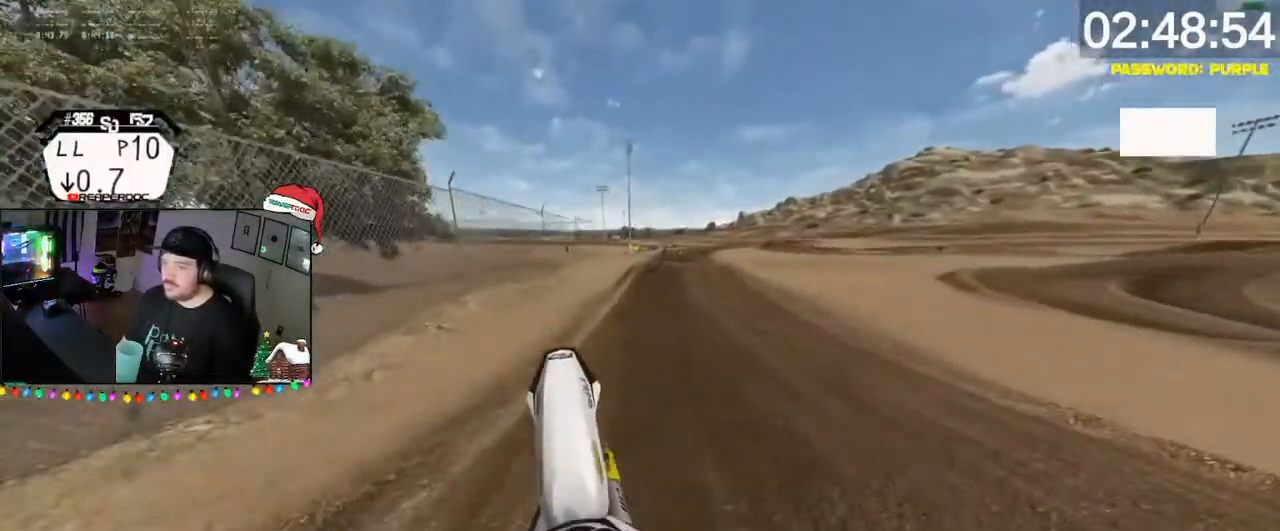
{"buttons": ["R2", "DPAD_DOWN"], "left_stick": "down-left", "right_stick": "down", "events": [[17, "L1", "up"], [50, "DPAD_DOWN", "down"], [83, "right_stick", "down"], [133, "DPAD_DOWN", "up"], [350, "left_stick", "down-left"], [417, "DPAD_DOWN", "down"]]}
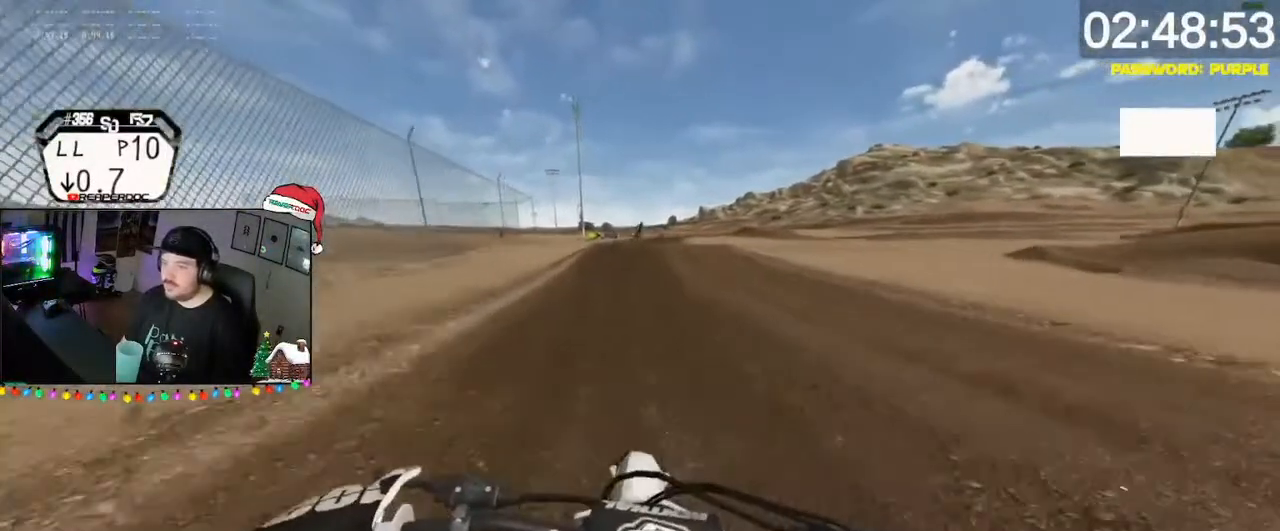
{"buttons": ["R2"], "left_stick": "down", "right_stick": "down", "events": [[17, "left_stick", "down"], [83, "DPAD_DOWN", "up"]]}
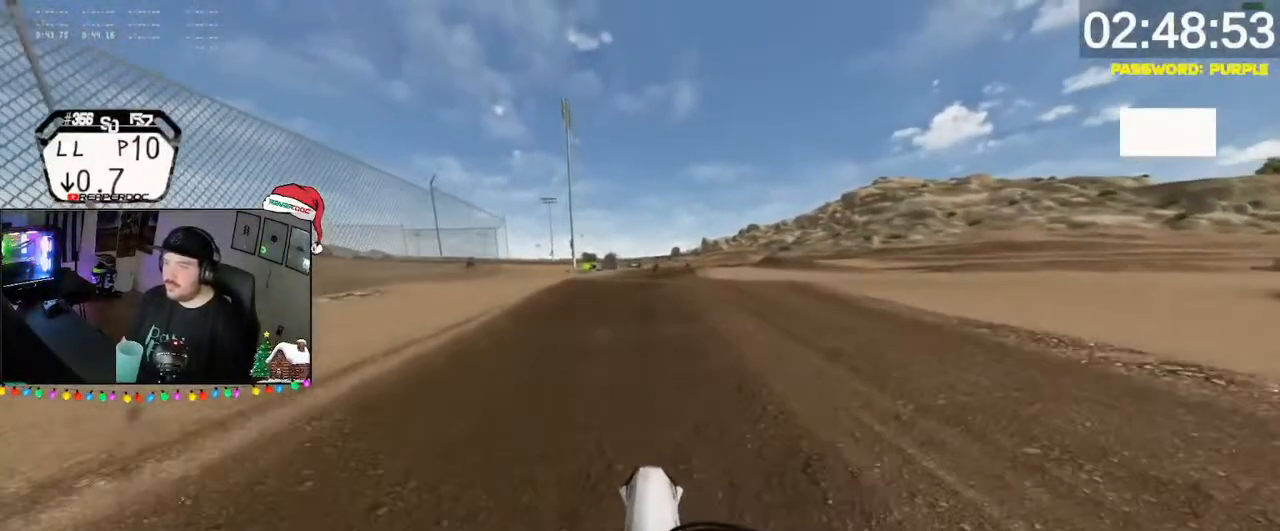
{"buttons": ["R2"], "left_stick": "down", "right_stick": "center", "events": [[83, "right_stick", "center"], [250, "left_stick", "down-right"], [417, "left_stick", "down"]]}
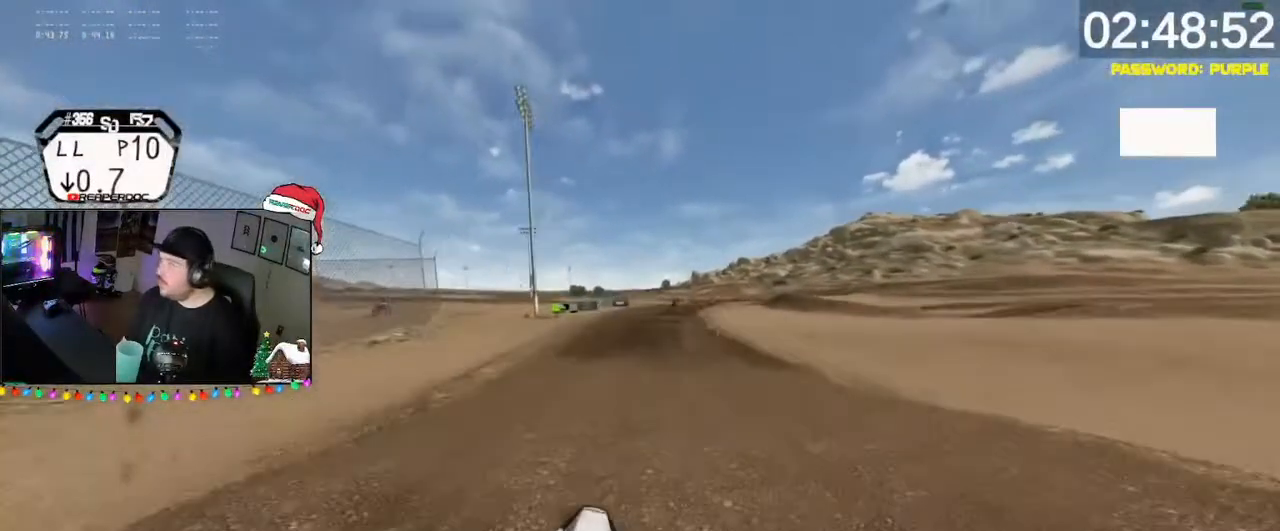
{"buttons": ["R2"], "left_stick": "right", "right_stick": "up", "events": [[350, "right_stick", "up"], [467, "left_stick", "right"]]}
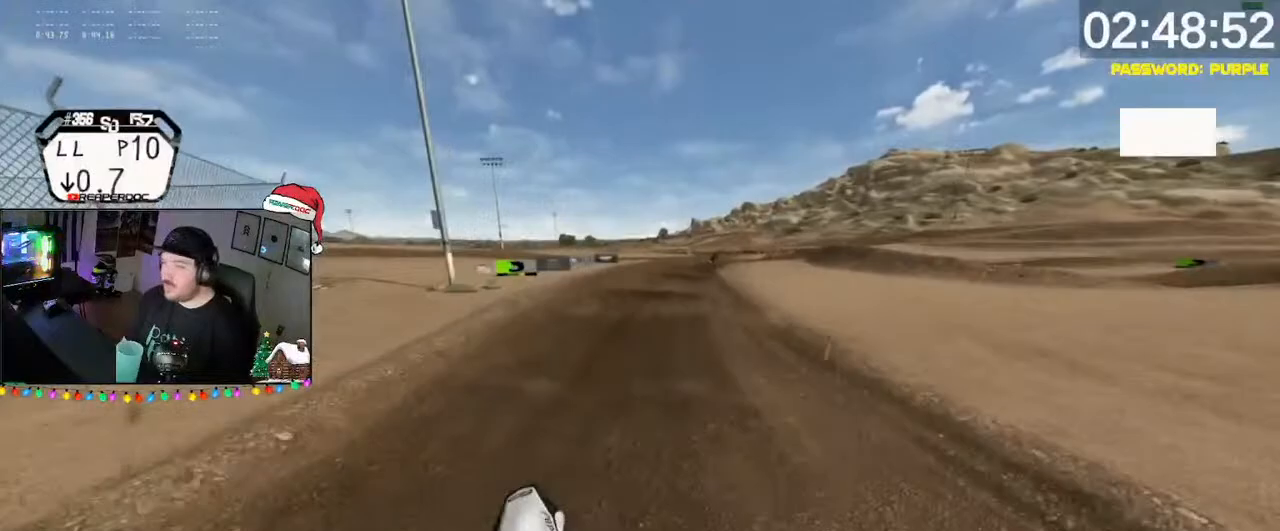
{"buttons": ["R2"], "left_stick": "down-right", "right_stick": "down", "events": [[50, "left_stick", "center"], [50, "right_stick", "center"], [183, "left_stick", "right"], [183, "right_stick", "down"], [433, "left_stick", "down-right"]]}
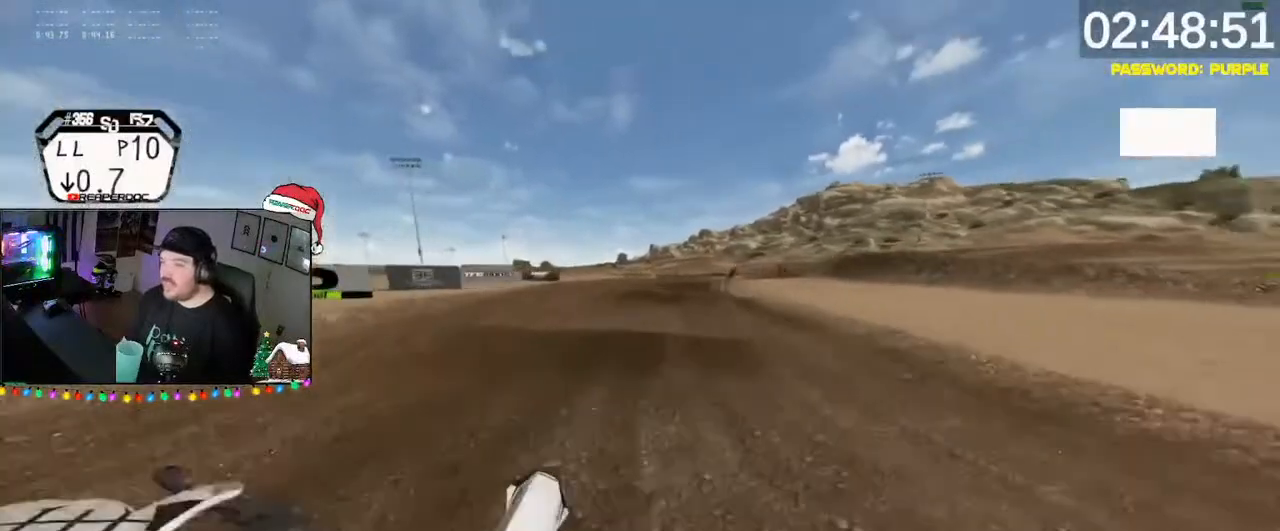
{"buttons": ["R2"], "left_stick": "down-right", "right_stick": "center", "events": [[83, "left_stick", "right"], [183, "left_stick", "center"], [300, "left_stick", "right"], [350, "right_stick", "center"], [417, "left_stick", "center"], [467, "left_stick", "down-right"]]}
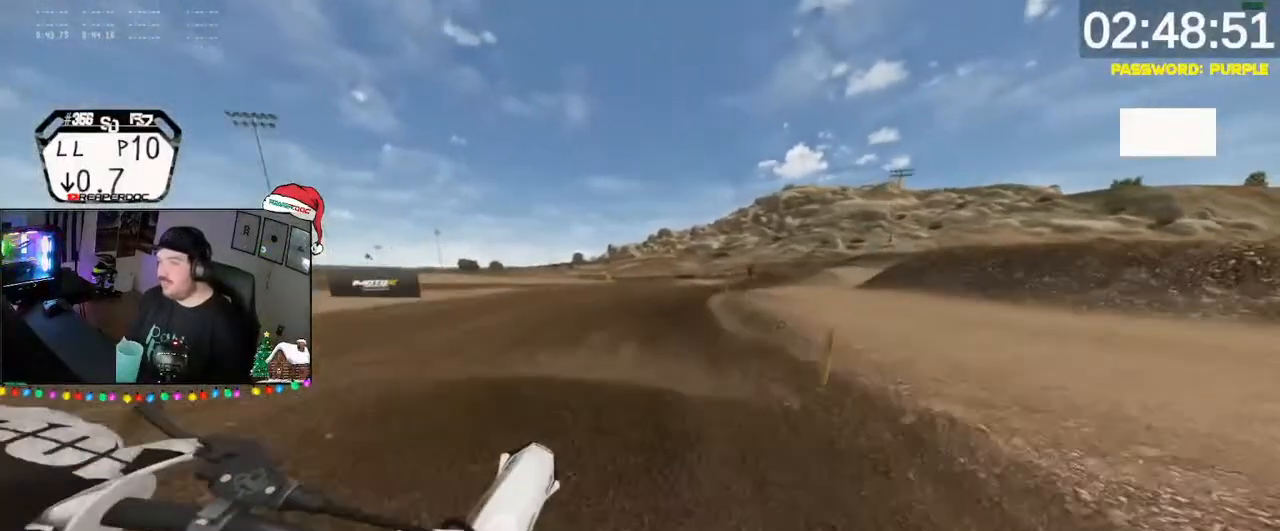
{"buttons": ["R2"], "left_stick": "right", "right_stick": "down-left", "events": [[100, "left_stick", "center"], [100, "right_stick", "down-left"], [217, "left_stick", "down-right"], [300, "left_stick", "down"], [417, "left_stick", "right"]]}
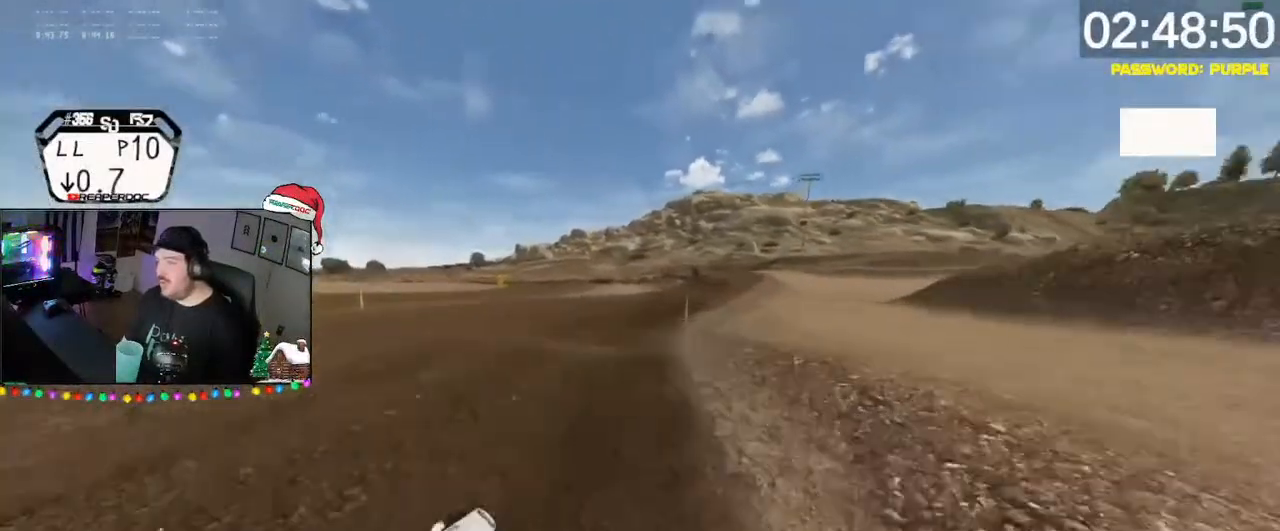
{"buttons": ["R2", "DPAD_DOWN"], "left_stick": "left", "right_stick": "center", "events": [[50, "left_stick", "down"], [133, "left_stick", "center"], [183, "left_stick", "left"], [433, "DPAD_DOWN", "down"], [467, "right_stick", "center"]]}
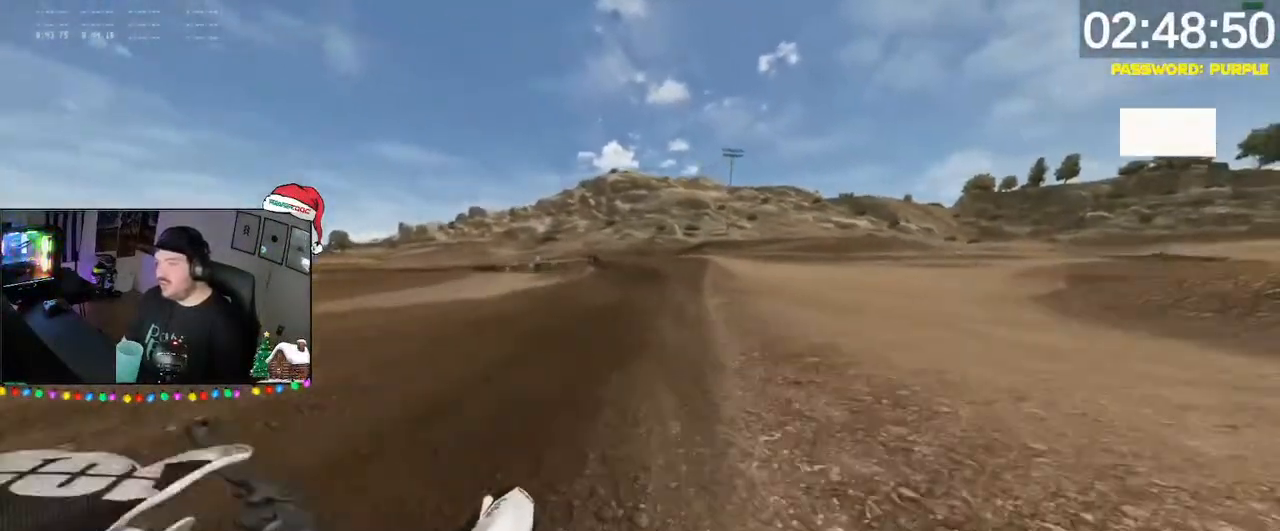
{"buttons": ["A"], "left_stick": "left", "right_stick": "center", "events": [[100, "DPAD_DOWN", "up"], [433, "A", "down"], [433, "R2", "up"]]}
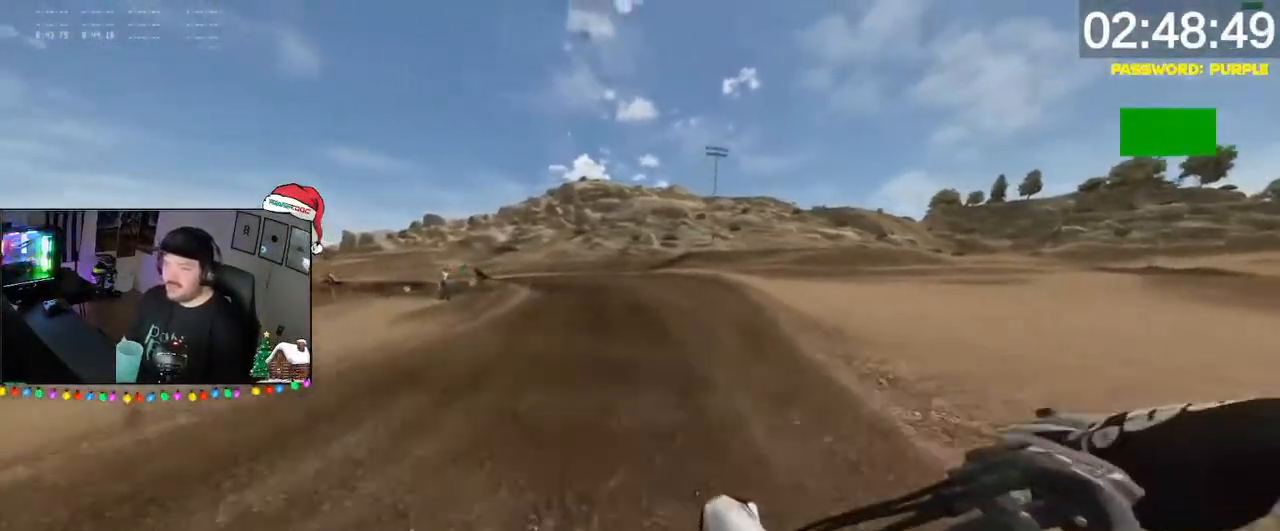
{"buttons": ["L2"], "left_stick": "down-left", "right_stick": "center", "events": [[50, "A", "up"], [50, "left_stick", "down"], [100, "R2", "down"], [217, "left_stick", "down-left"], [350, "R2", "up"], [350, "Y", "down"], [350, "left_stick", "down"], [467, "L2", "down"], [467, "Y", "up"], [467, "left_stick", "down-left"]]}
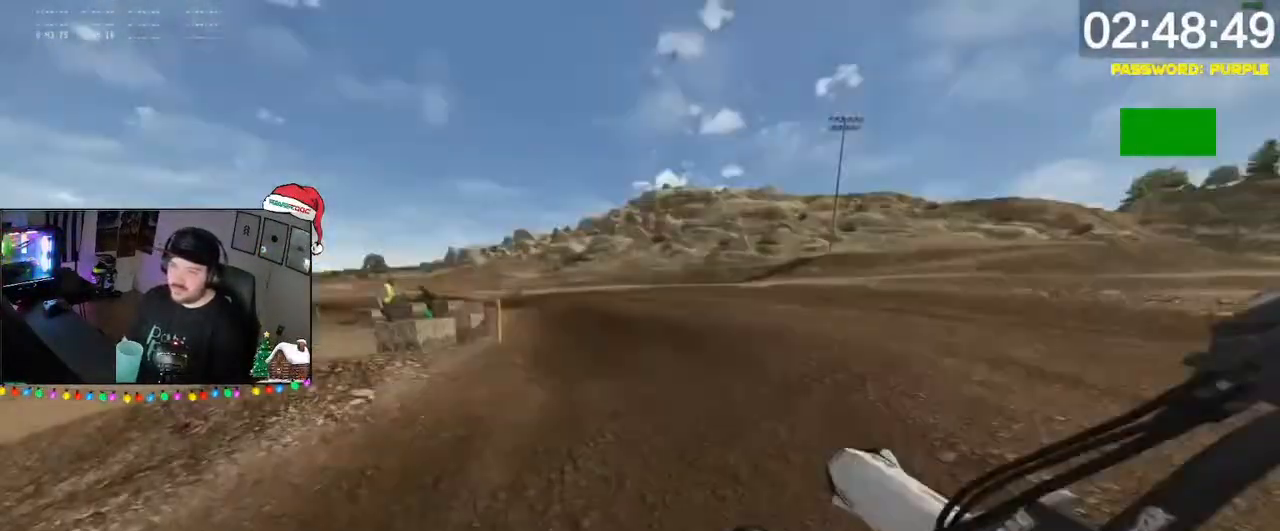
{"buttons": ["R2"], "left_stick": "down", "right_stick": "center", "events": [[50, "left_stick", "down"], [50, "right_stick", "down-left"], [83, "L2", "up"], [300, "left_stick", "down-left"], [350, "L2", "down"], [417, "L2", "up"], [417, "left_stick", "down"], [417, "right_stick", "center"], [433, "R2", "down"]]}
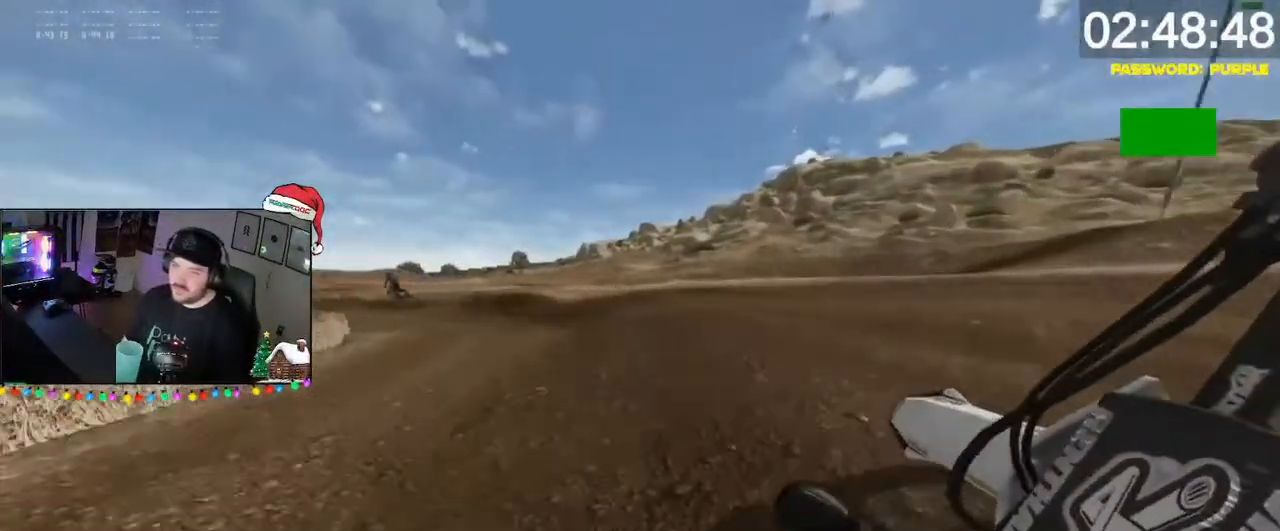
{"buttons": ["R2"], "left_stick": "down", "right_stick": "center", "events": [[267, "left_stick", "down-left"], [417, "left_stick", "down"]]}
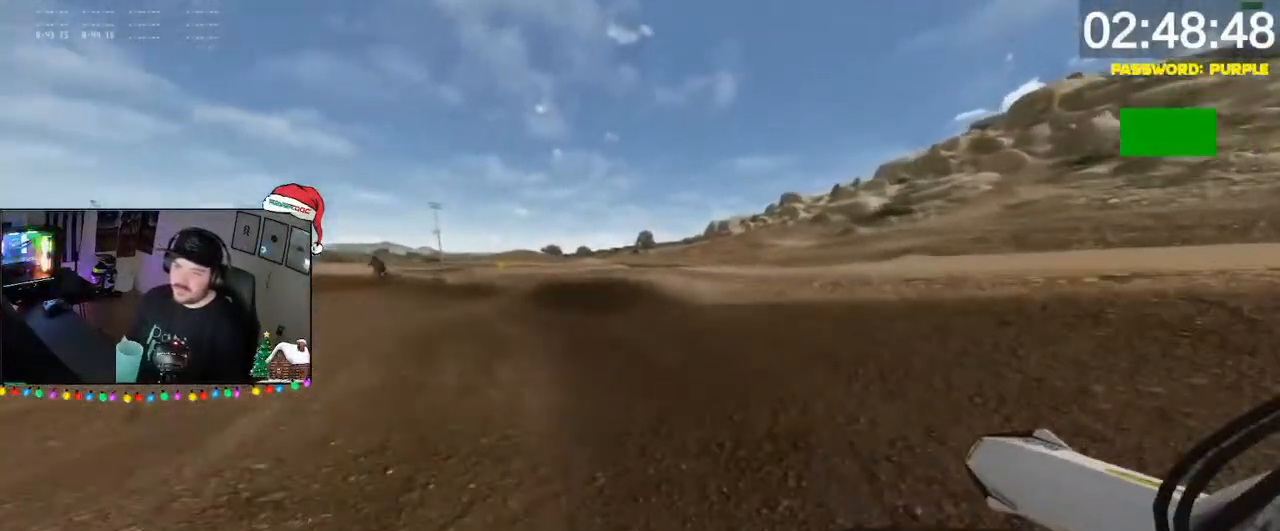
{"buttons": ["R2"], "left_stick": "down-left", "right_stick": "down", "events": [[217, "left_stick", "down-left"], [433, "right_stick", "down"]]}
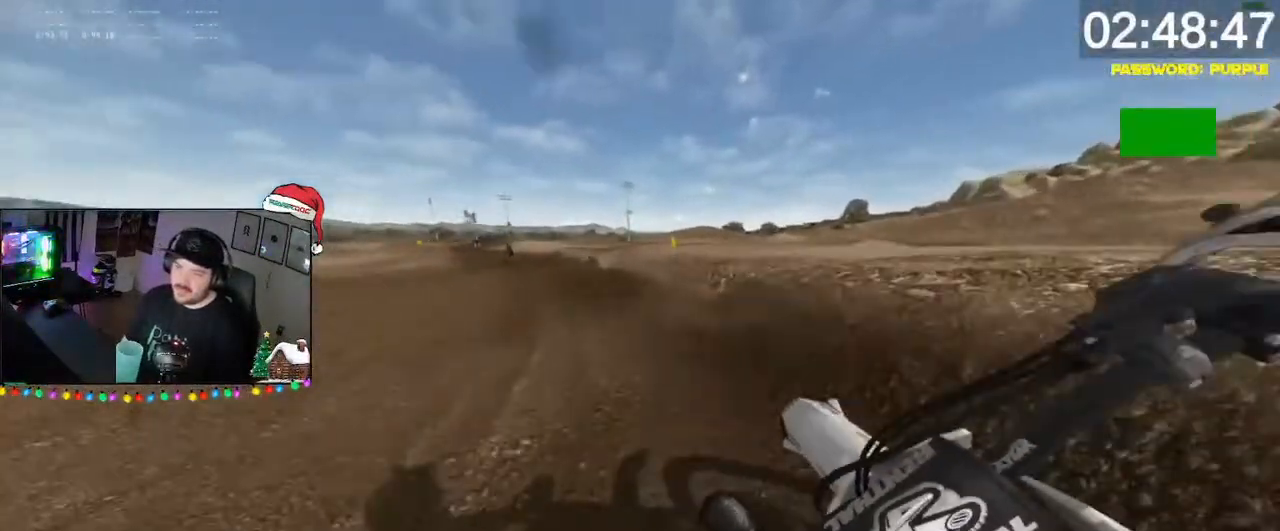
{"buttons": ["R2", "DPAD_DOWN"], "left_stick": "down-left", "right_stick": "down", "events": [[50, "left_stick", "down"], [250, "right_stick", "center"], [267, "L1", "down"], [267, "X", "down"], [300, "L1", "up"], [350, "X", "up"], [433, "DPAD_DOWN", "down"], [467, "left_stick", "down-left"], [467, "right_stick", "down"]]}
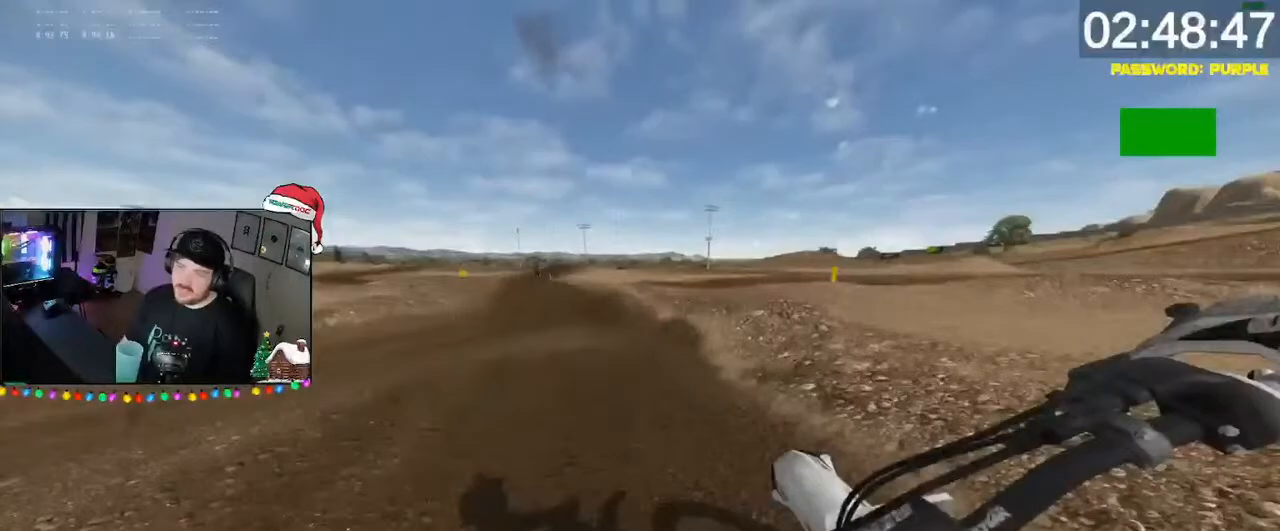
{"buttons": ["R2"], "left_stick": "down-right", "right_stick": "center", "events": [[133, "DPAD_DOWN", "up"], [133, "left_stick", "down"], [417, "left_stick", "down-right"], [433, "right_stick", "center"]]}
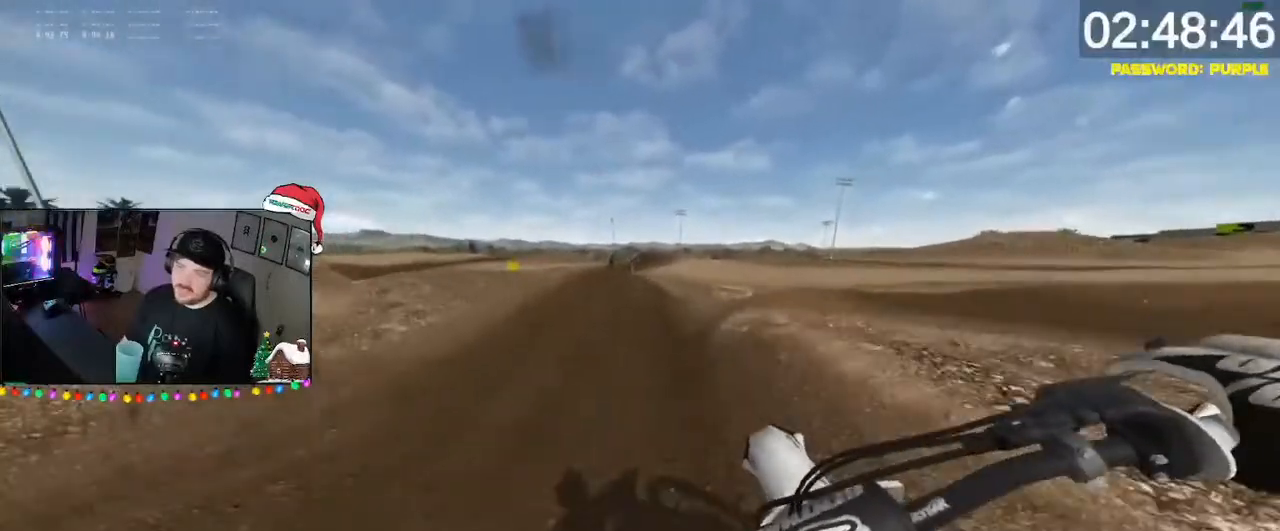
{"buttons": ["R2", "DPAD_DOWN"], "left_stick": "down-right", "right_stick": "down", "events": [[50, "right_stick", "up"], [267, "right_stick", "center"], [350, "right_stick", "down"], [417, "DPAD_DOWN", "down"]]}